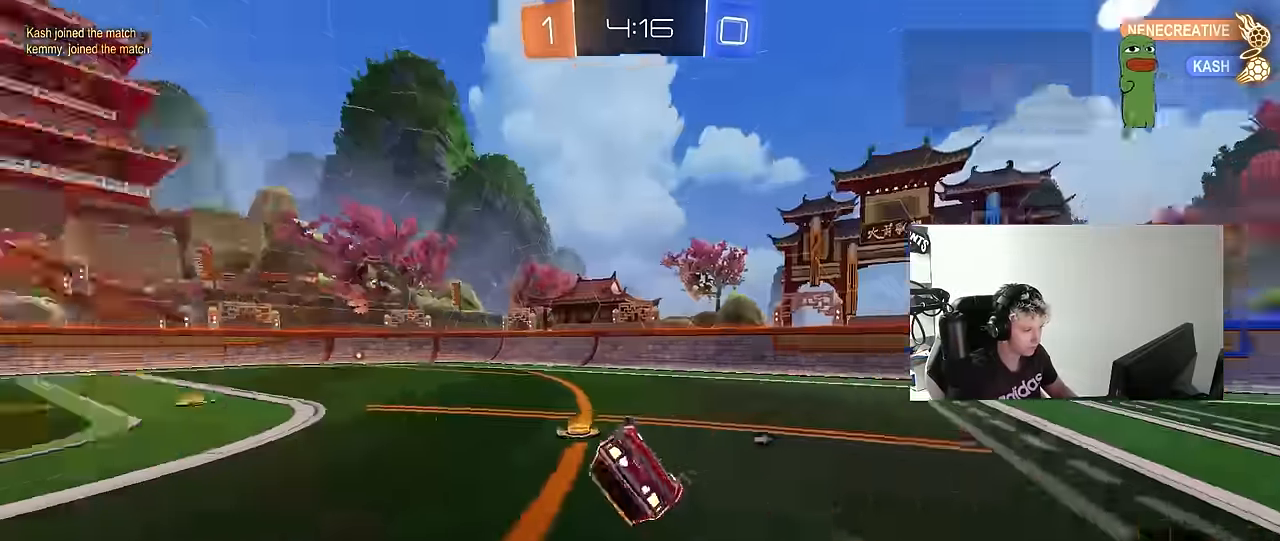
Gameplay with keyboard and mouse; each line is a JSON object with the keys and mouse buttons held at the frame after it. "events" lists presses ("down") and releases ("up") of "1", "2", "3", "4", "5", "a", "alt", "c", "caps_lock", "ctrl", "d", "e", "f", "g", "q", "r", "s", "shift", "space", "t", "tab", "v", "w", "x", "z", "mouse_left", "mouse_wheel" and "mouse_right" between this image and that frame as [ms after this image, input, new state], when the widget could be followed in between. "mouse_left", "mouse_wheel", "mouse_right" = the "left", "wheel", "right" buttons of the "mouse" list. No other keys are recorded. "wheel" means that the mouse wheel is clicked or scrolled. "mouse_move" is the direction in which the mouse moves at that frame (one of eight, or "still"), when it could be read.
{"keys": ["a"], "mouse": [], "mouse_move": "still", "events": [[16, "space", "up"], [116, "s", "up"], [266, "s", "down"], [450, "s", "up"], [500, "shift", "up"]]}
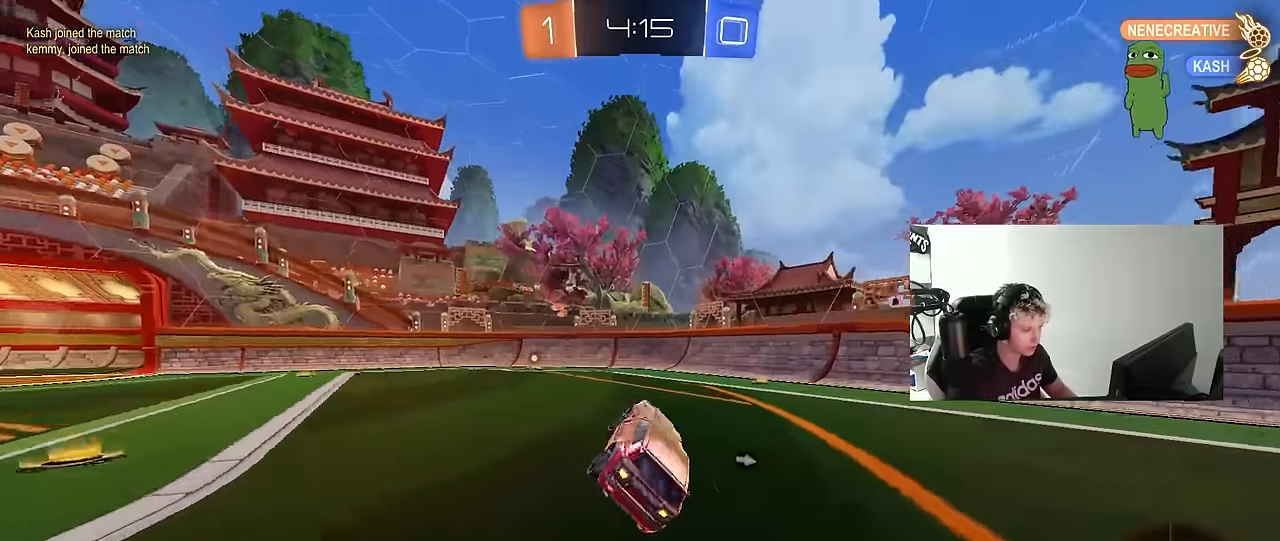
{"keys": ["a", "w"], "mouse": [], "mouse_move": "still", "events": [[33, "a", "up"], [183, "a", "down"], [183, "mouse_left", "down"], [183, "w", "down"], [316, "space", "down"], [416, "mouse_left", "up"], [466, "space", "up"]]}
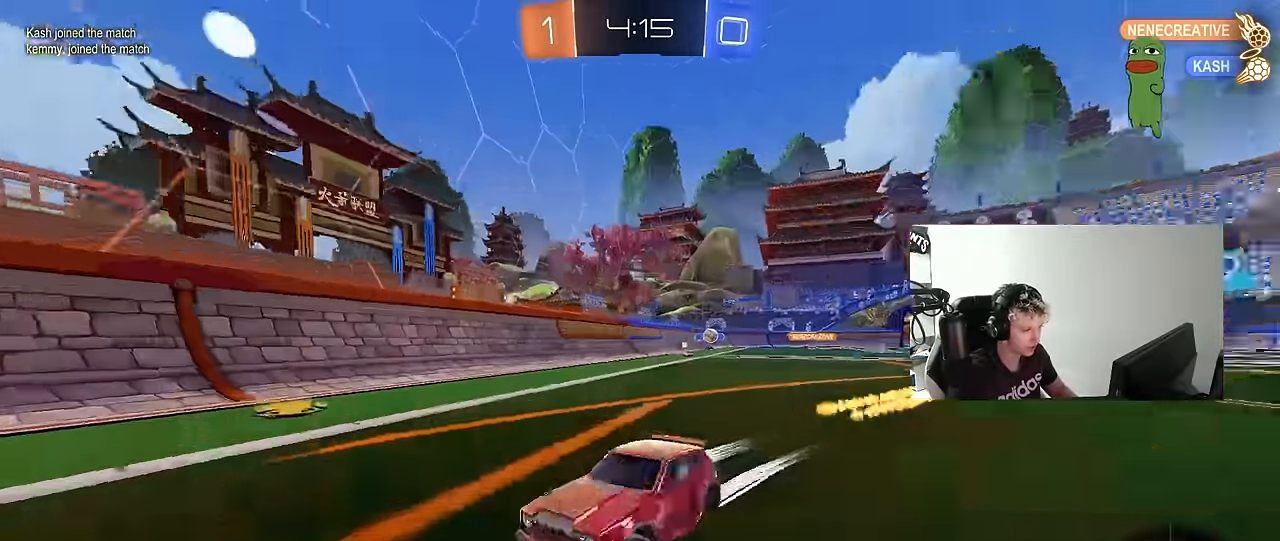
{"keys": ["a", "w"], "mouse": [], "mouse_move": "still", "events": [[16, "a", "up"], [250, "a", "down"], [250, "shift", "down"], [433, "shift", "up"]]}
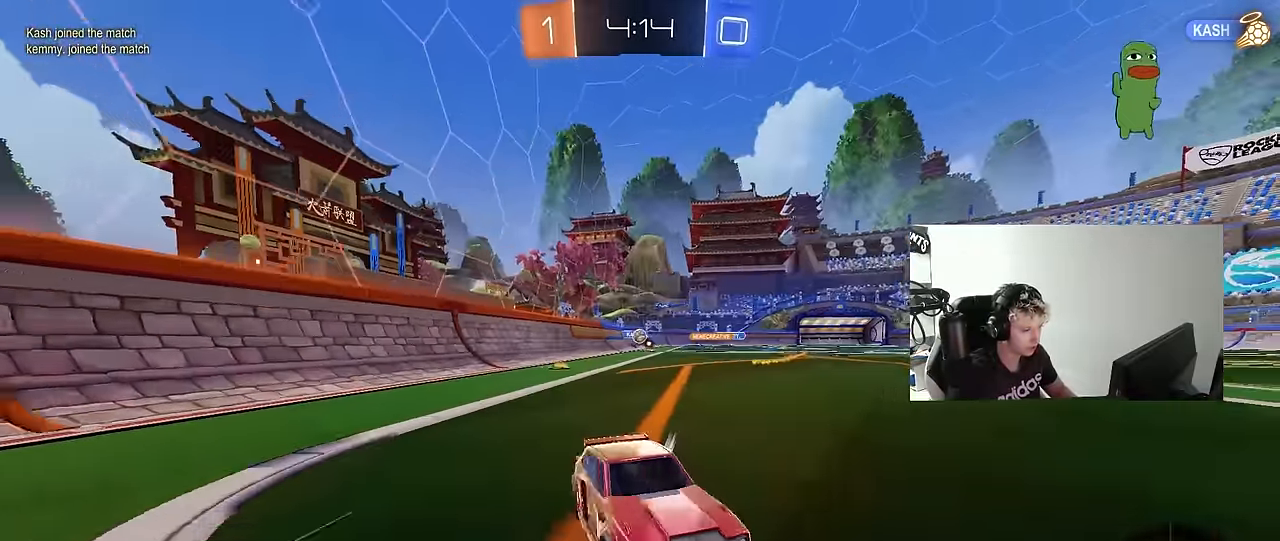
{"keys": [], "mouse": [], "mouse_move": "still", "events": [[116, "shift", "down"], [116, "w", "up"], [166, "shift", "up"], [216, "s", "down"], [300, "a", "up"], [400, "s", "up"]]}
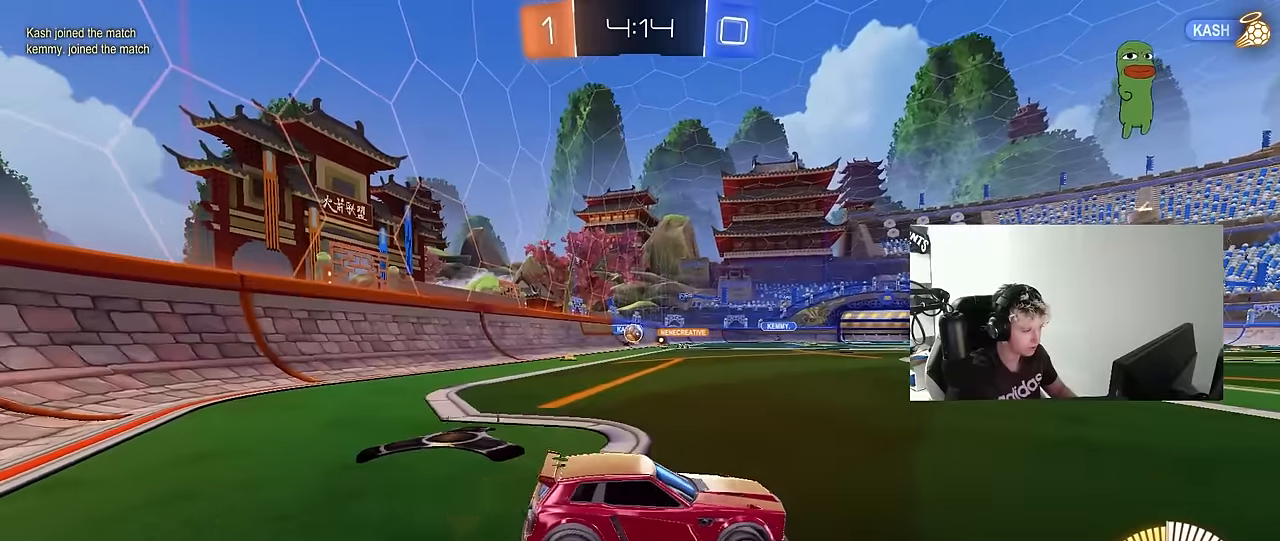
{"keys": ["a", "w"], "mouse": [], "mouse_move": "still", "events": [[33, "w", "down"], [133, "w", "up"], [183, "w", "down"], [233, "d", "down"], [416, "d", "up"], [466, "a", "down"]]}
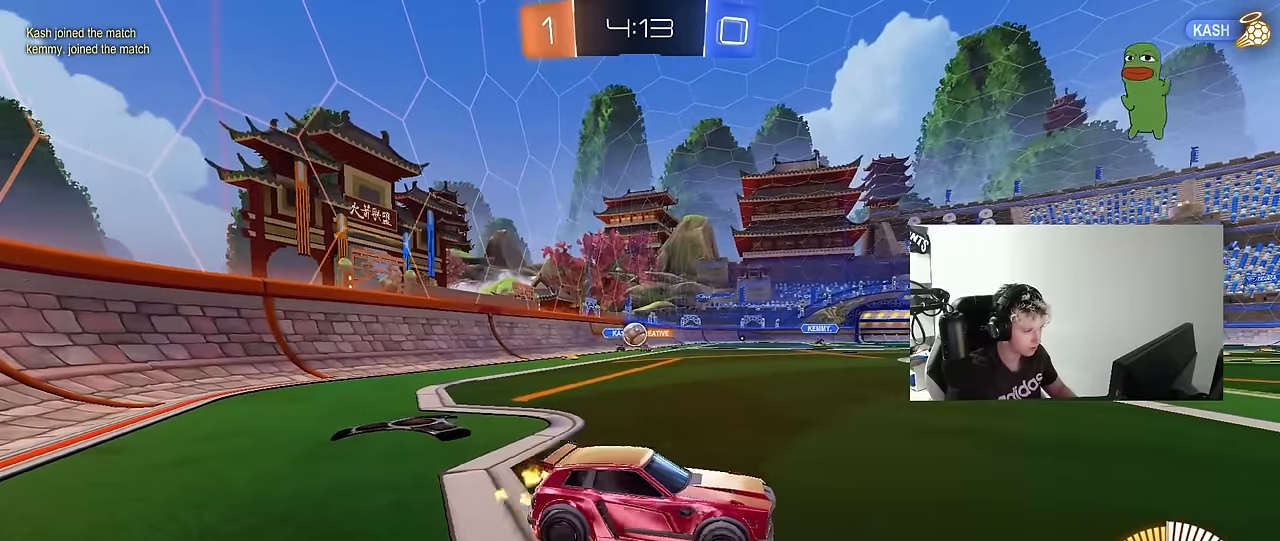
{"keys": ["d", "shift", "w"], "mouse": [], "mouse_move": "still", "events": [[50, "a", "up"], [100, "d", "down"], [300, "d", "up"], [383, "d", "down"], [433, "shift", "down"]]}
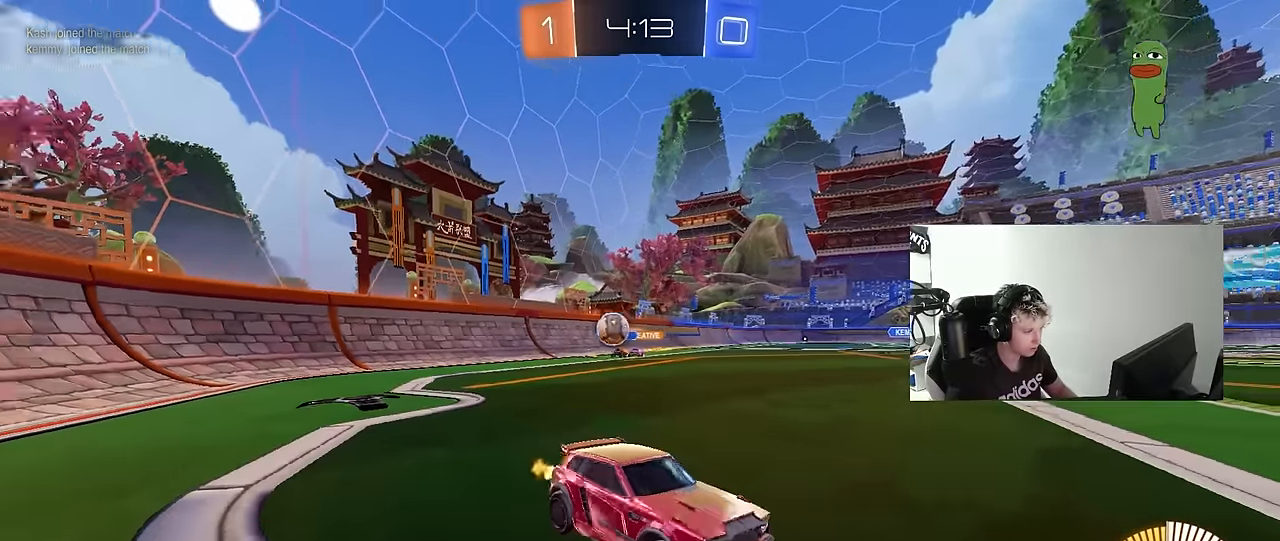
{"keys": ["d", "w"], "mouse": [], "mouse_move": "still", "events": [[66, "shift", "up"], [166, "mouse_left", "down"], [450, "mouse_left", "up"]]}
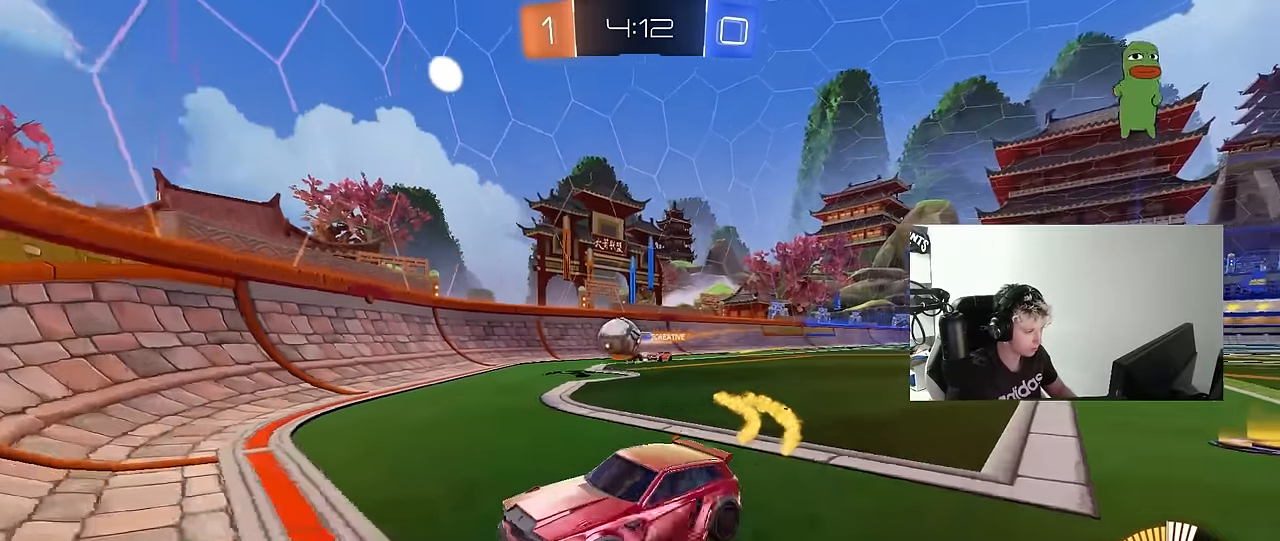
{"keys": ["a", "w"], "mouse": [], "mouse_move": "still", "events": [[50, "d", "up"], [133, "a", "down"], [183, "shift", "down"], [316, "shift", "up"]]}
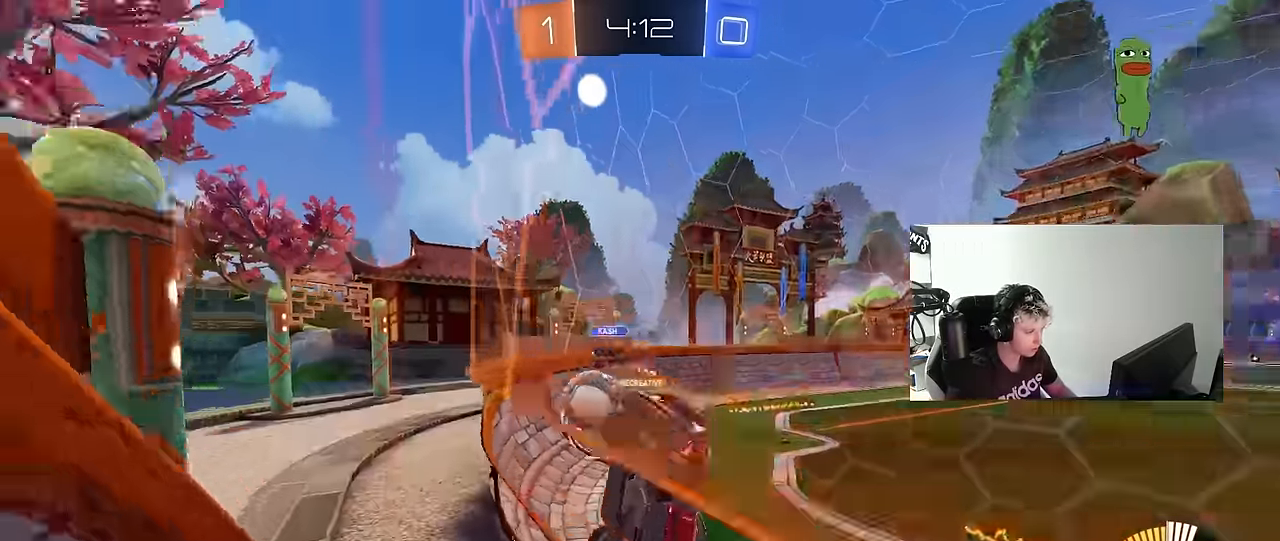
{"keys": ["d", "w"], "mouse": [], "mouse_move": "still", "events": [[200, "shift", "down"], [250, "shift", "up"], [433, "a", "up"], [433, "d", "down"]]}
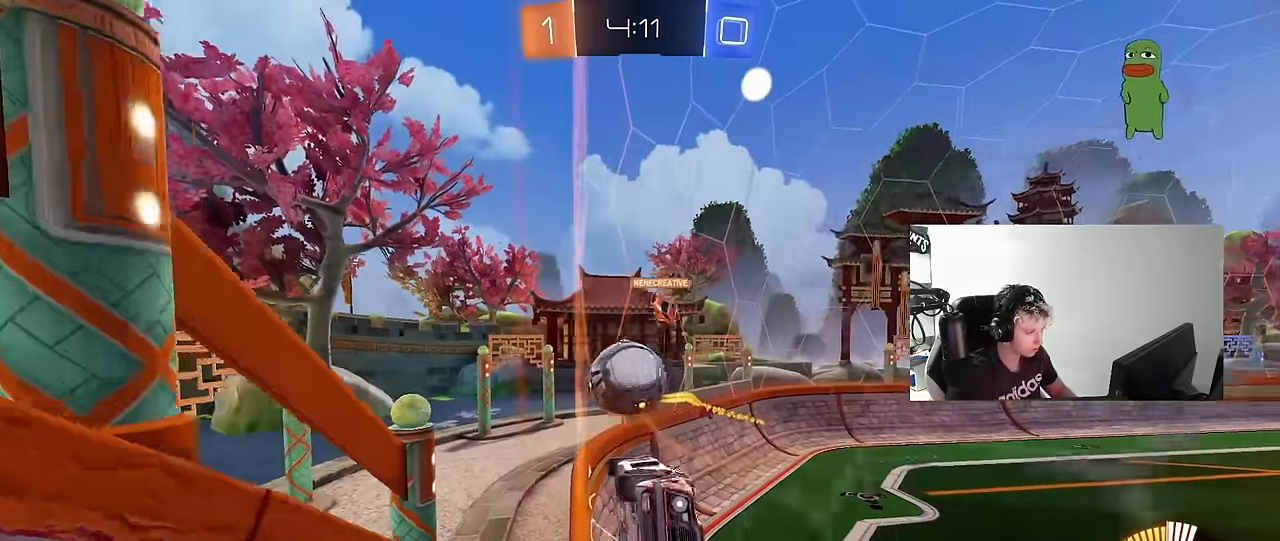
{"keys": ["d"], "mouse": ["left"], "mouse_move": "down", "events": [[66, "a", "down"], [66, "d", "up"], [66, "s", "down"], [66, "w", "up"], [216, "a", "up"], [250, "d", "down"], [400, "s", "up"], [450, "mouse_left", "down"]]}
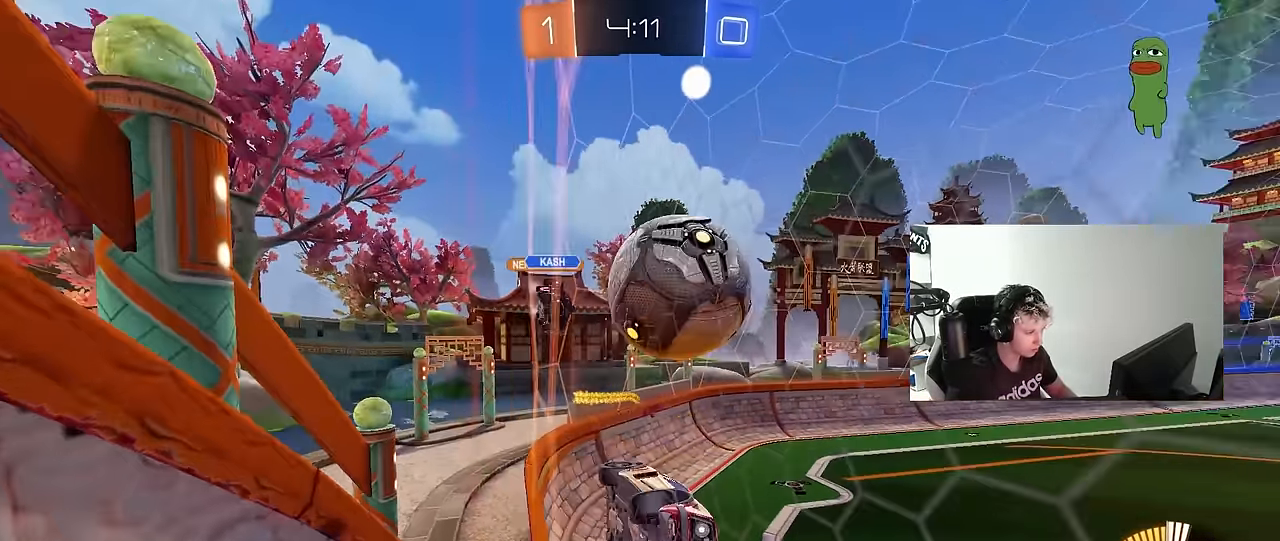
{"keys": ["d", "w"], "mouse": ["left"], "mouse_move": "still", "events": [[33, "w", "down"], [133, "a", "down"], [133, "d", "up"], [316, "a", "up"], [466, "d", "down"]]}
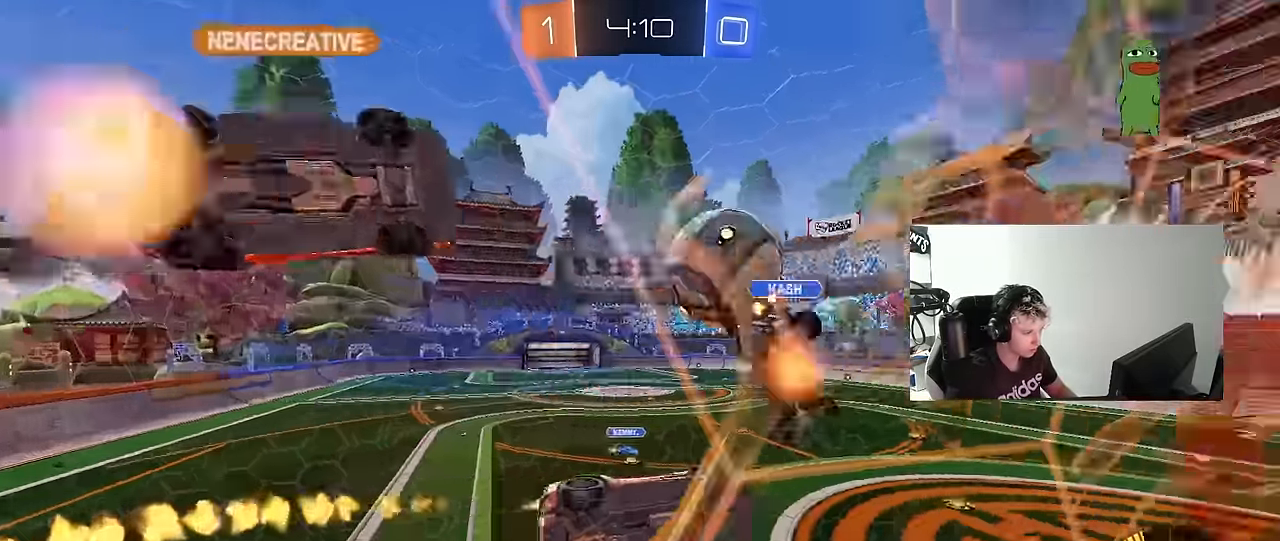
{"keys": ["a", "s"], "mouse": [], "mouse_move": "up", "events": [[50, "d", "up"], [100, "a", "down"], [250, "a", "up"], [250, "w", "up"], [283, "d", "down"], [283, "mouse_right", "down"], [333, "s", "down"], [383, "mouse_left", "up"], [416, "mouse_right", "up"], [433, "a", "down"], [433, "d", "up"]]}
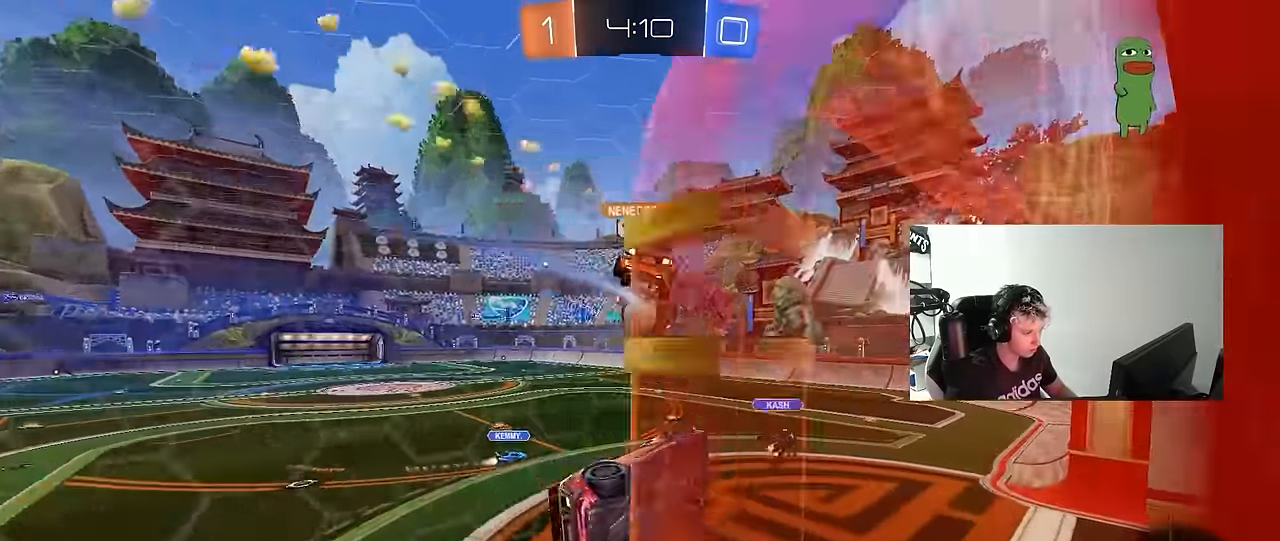
{"keys": ["tab"], "mouse": [], "mouse_move": "still", "events": [[67, "d", "down"], [67, "s", "up"], [67, "shift", "down"], [117, "a", "up"], [300, "shift", "up"], [350, "tab", "down"], [400, "d", "up"]]}
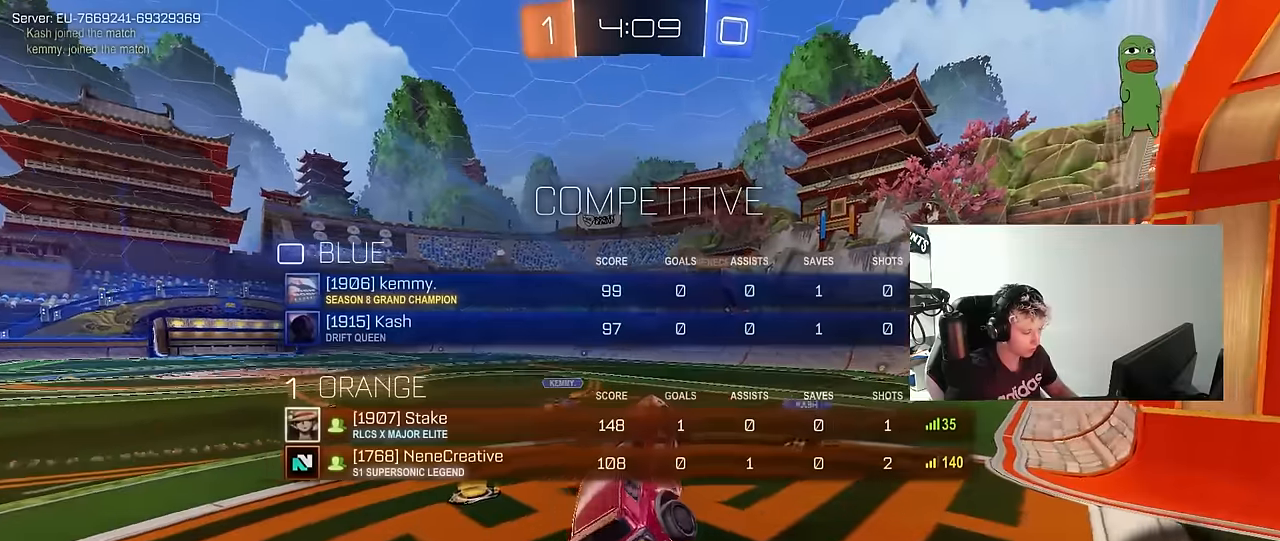
{"keys": ["d", "tab", "w"], "mouse": [], "mouse_move": "still", "events": [[134, "w", "down"], [184, "mouse_right", "down"], [234, "d", "down"], [367, "mouse_right", "up"]]}
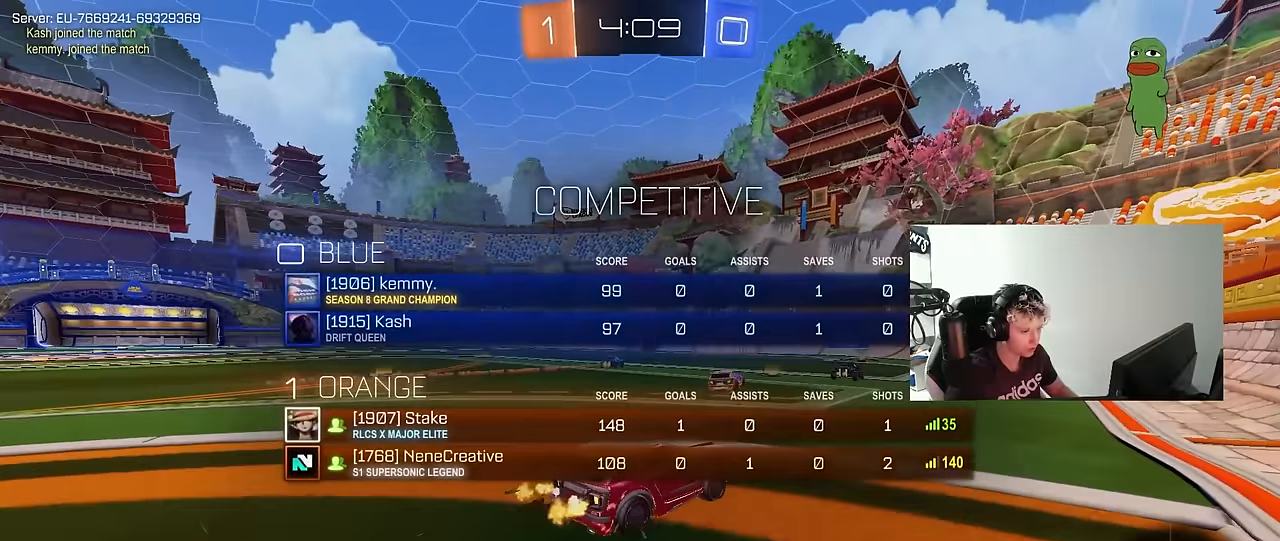
{"keys": [], "mouse": [], "mouse_move": "still", "events": [[17, "d", "up"], [17, "tab", "up"], [17, "w", "up"], [384, "tab", "down"], [484, "tab", "up"]]}
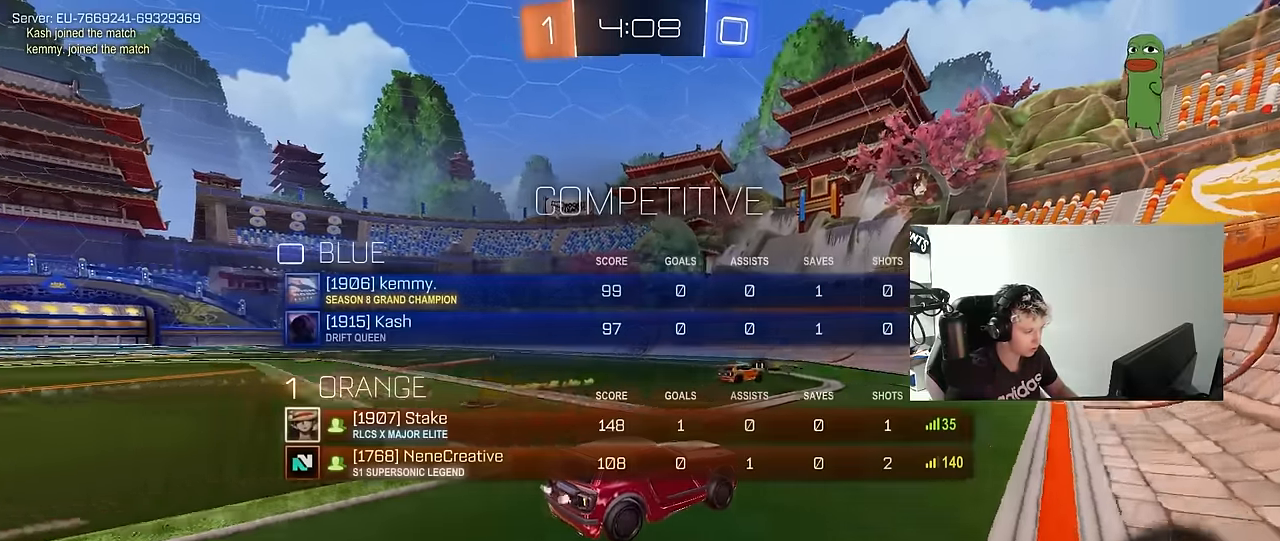
{"keys": ["a", "w"], "mouse": [], "mouse_move": "still", "events": [[34, "w", "down"], [67, "a", "down"], [117, "shift", "down"], [300, "shift", "up"]]}
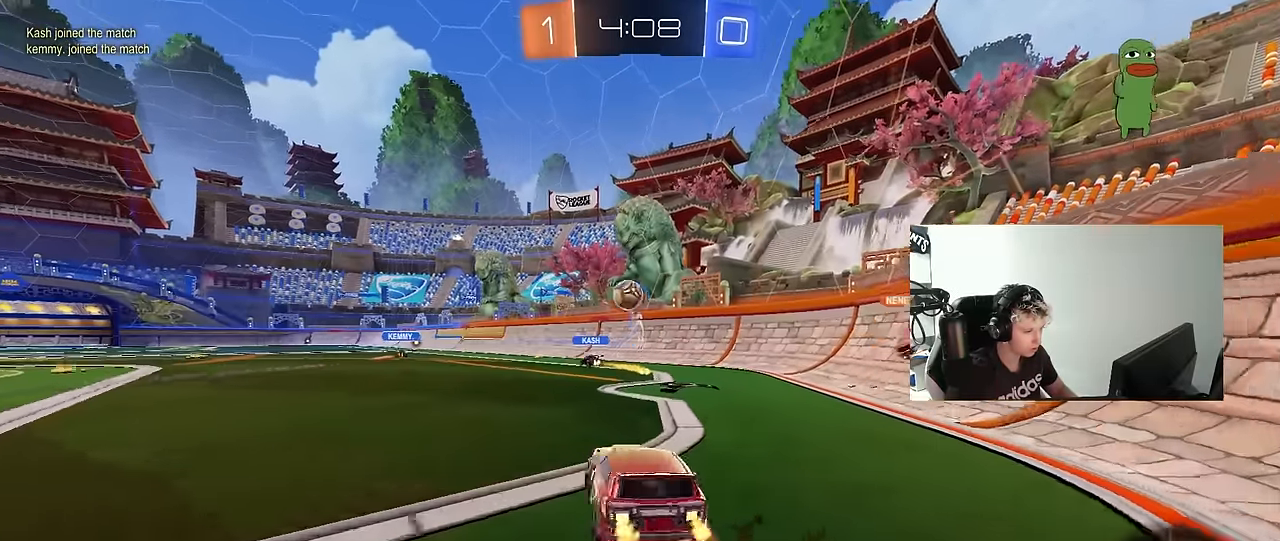
{"keys": ["w"], "mouse": [], "mouse_move": "still", "events": [[317, "a", "up"]]}
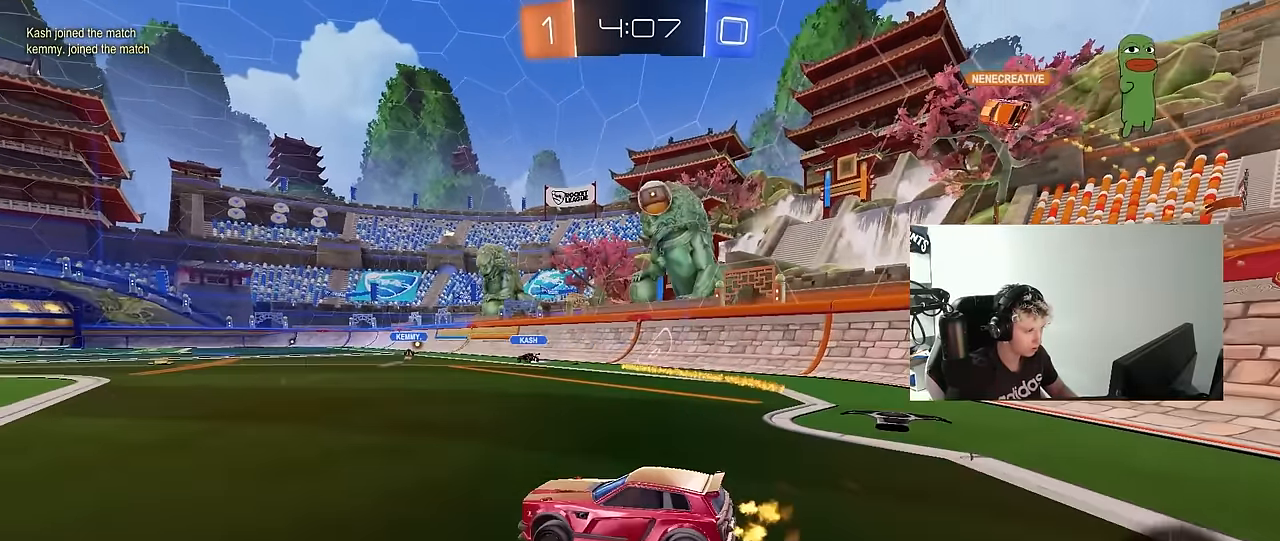
{"keys": ["d", "w"], "mouse": [], "mouse_move": "still", "events": [[484, "d", "down"]]}
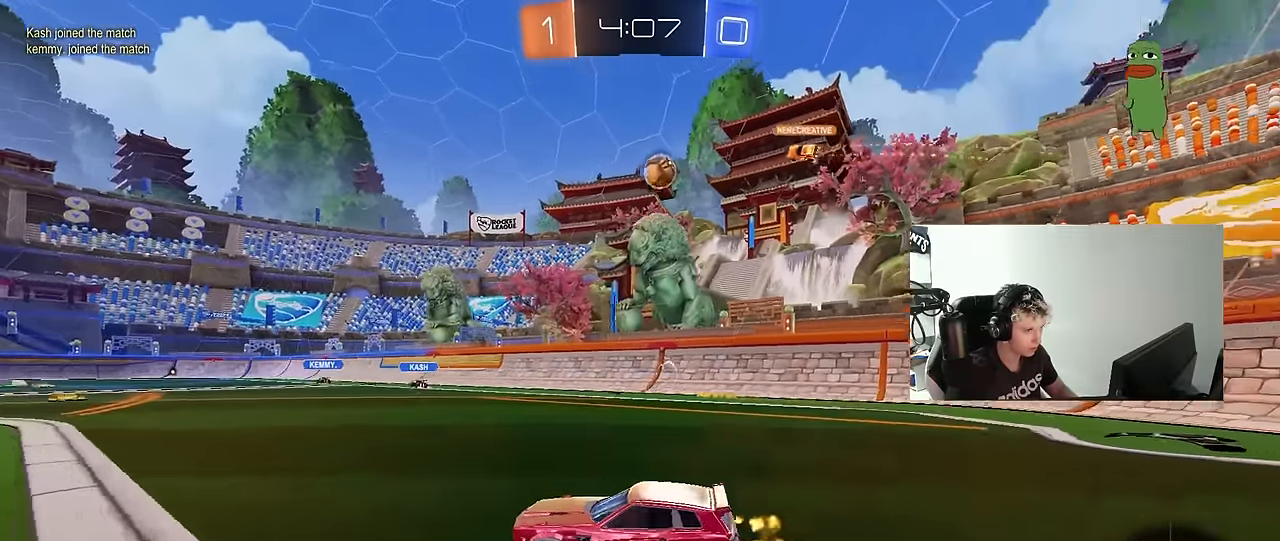
{"keys": ["d", "w"], "mouse": [], "mouse_move": "still", "events": [[17, "mouse_left", "down"], [67, "d", "up"], [300, "mouse_left", "up"], [450, "d", "down"]]}
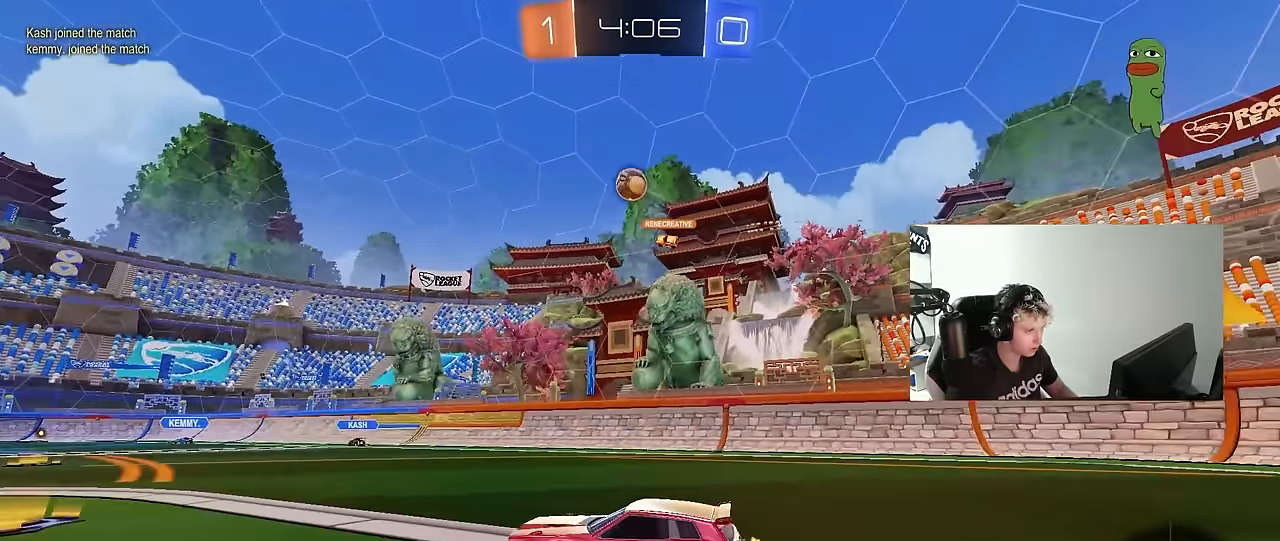
{"keys": ["a", "s", "shift"], "mouse": ["right"], "mouse_move": "down", "events": [[34, "d", "up"], [84, "a", "down"], [267, "a", "up"], [267, "d", "down"], [267, "mouse_left", "down"], [267, "mouse_right", "down"], [367, "a", "down"], [367, "d", "up"], [367, "shift", "down"], [467, "mouse_left", "up"], [500, "s", "down"], [500, "w", "up"]]}
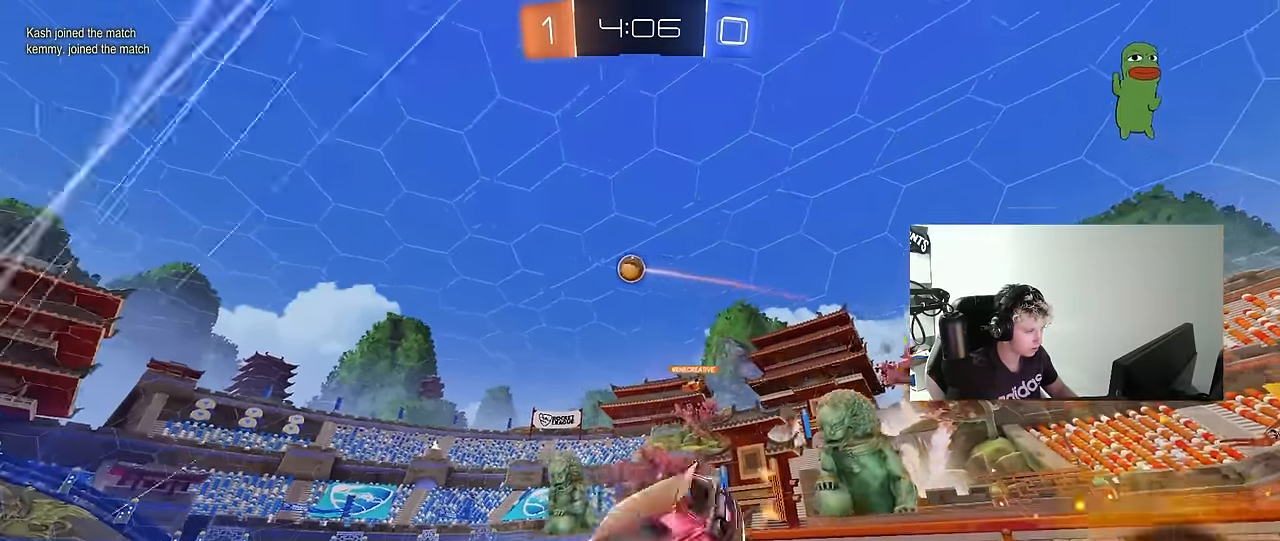
{"keys": ["a", "s", "shift"], "mouse": [], "mouse_move": "still", "events": [[50, "mouse_right", "up"], [334, "s", "up"], [484, "s", "down"]]}
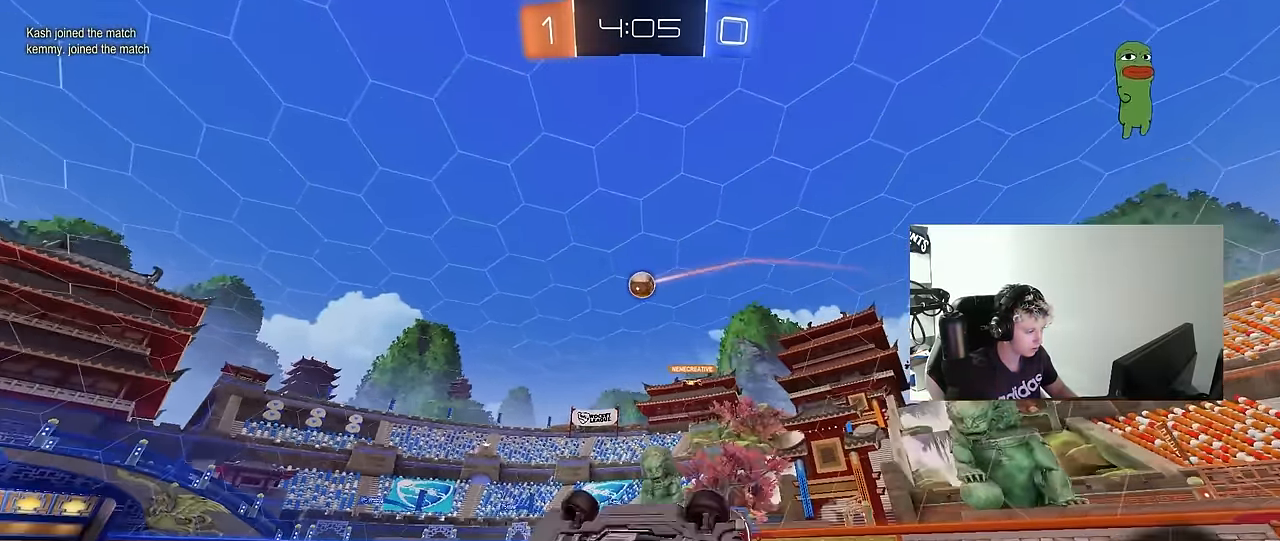
{"keys": ["a", "s"], "mouse": [], "mouse_move": "still", "events": [[167, "shift", "up"], [217, "s", "up"], [450, "s", "down"]]}
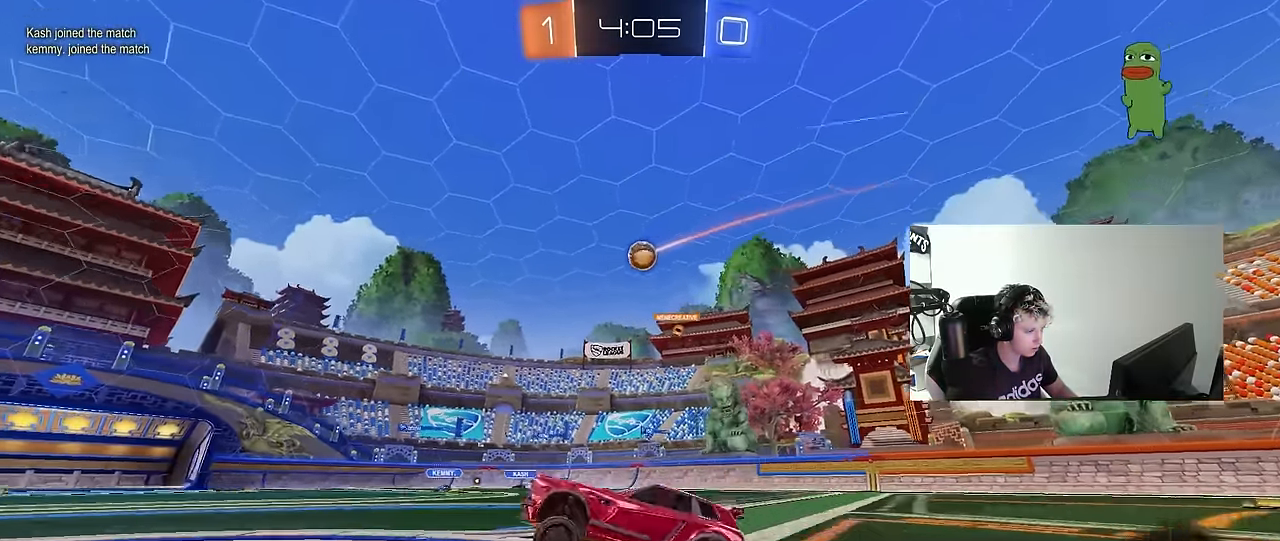
{"keys": ["w"], "mouse": [], "mouse_move": "still", "events": [[134, "s", "up"], [317, "a", "up"], [317, "w", "down"], [417, "d", "down"], [500, "d", "up"]]}
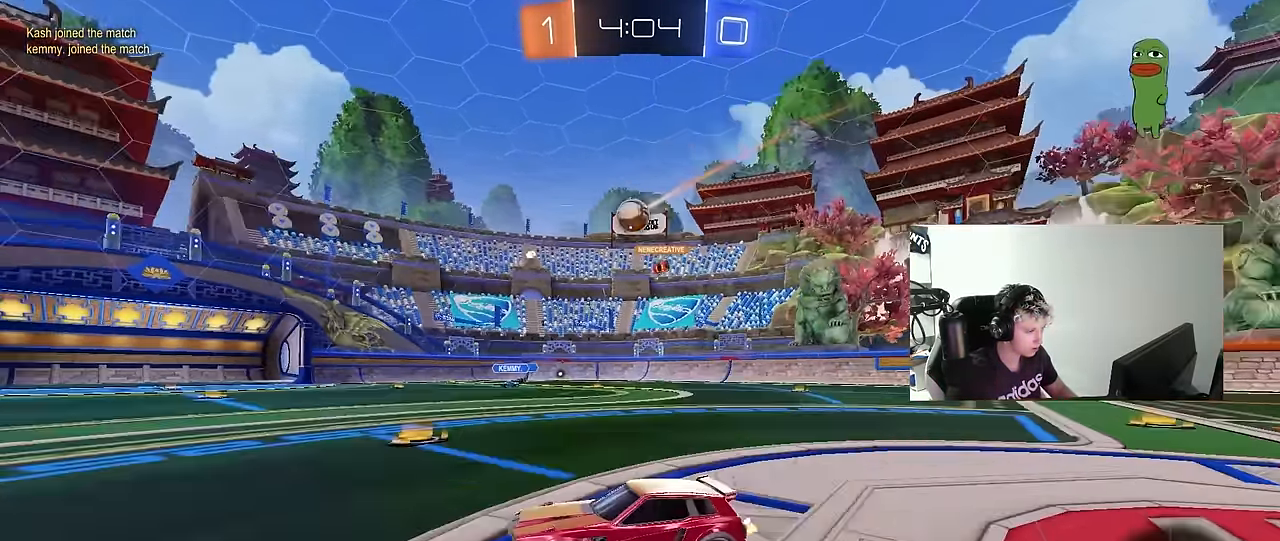
{"keys": ["a", "w"], "mouse": [], "mouse_move": "still", "events": [[250, "w", "up"], [334, "a", "down"], [384, "w", "down"]]}
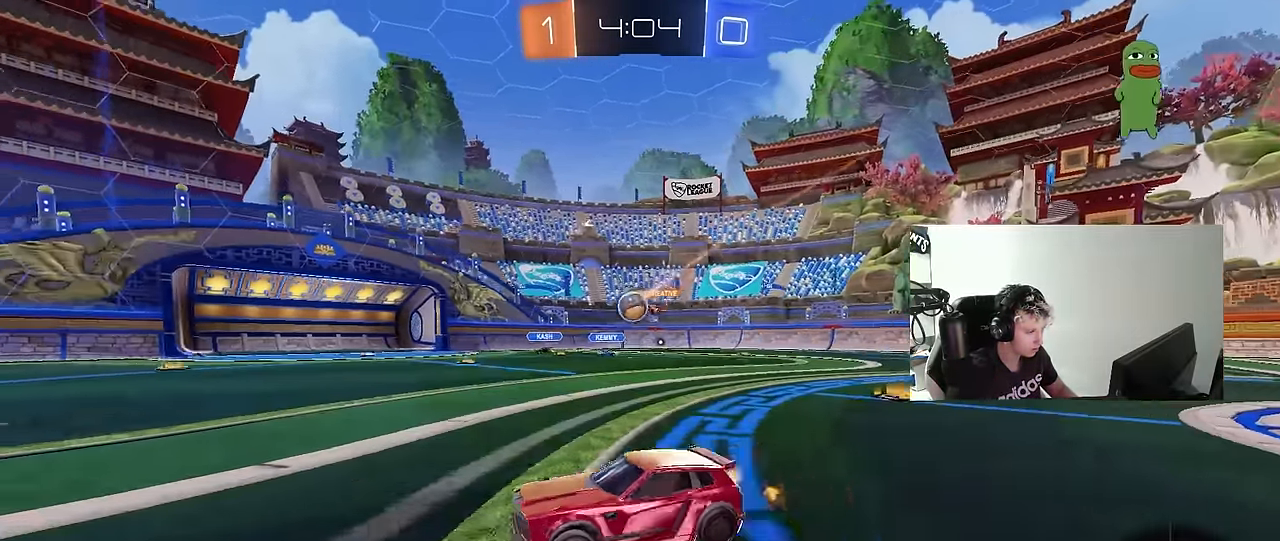
{"keys": ["a", "w"], "mouse": [], "mouse_move": "still", "events": [[167, "shift", "down"], [267, "a", "up"], [267, "shift", "up"], [300, "d", "down"], [400, "a", "down"], [400, "d", "up"]]}
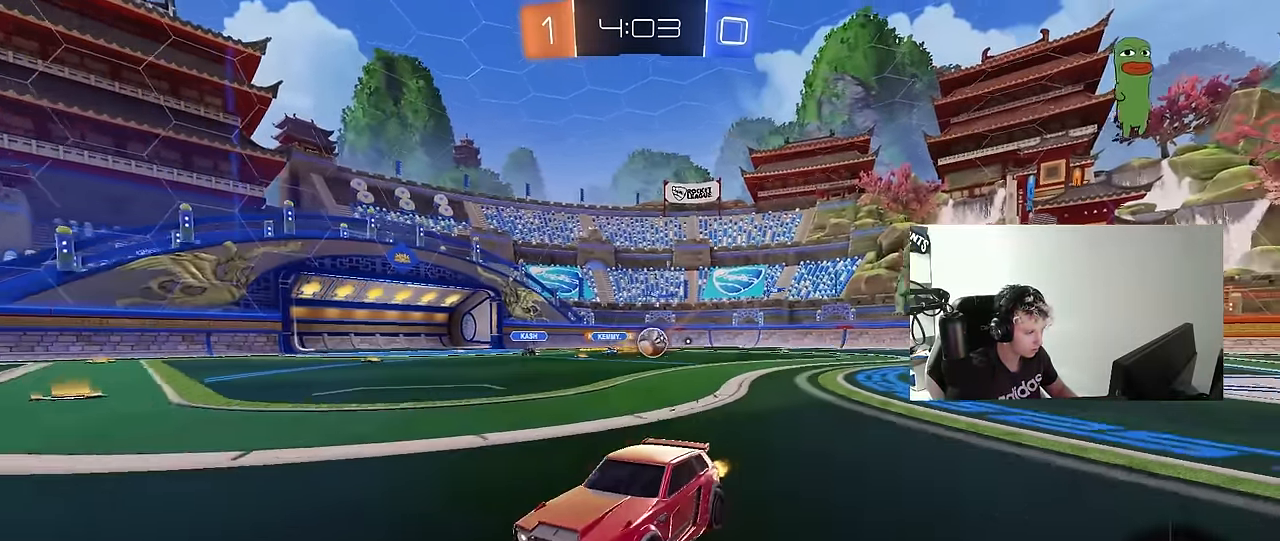
{"keys": ["a", "w"], "mouse": ["left"], "mouse_move": "still", "events": [[34, "shift", "down"], [134, "shift", "up"], [417, "mouse_left", "down"]]}
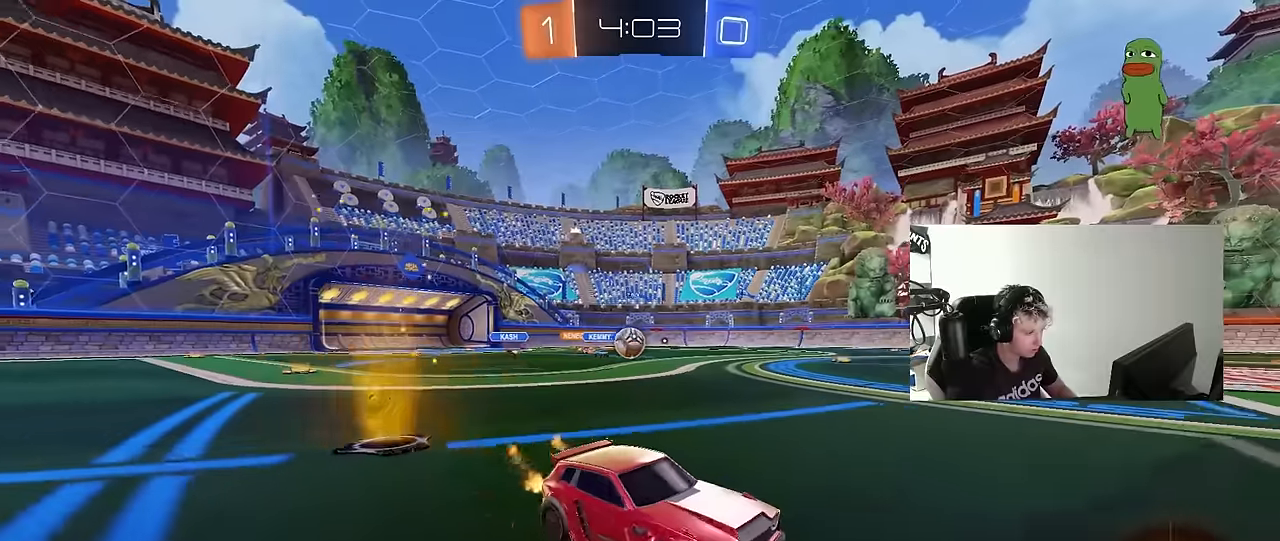
{"keys": ["a", "w"], "mouse": ["left"], "mouse_move": "still", "events": [[200, "a", "up"], [250, "d", "down"], [383, "d", "up"], [433, "a", "down"]]}
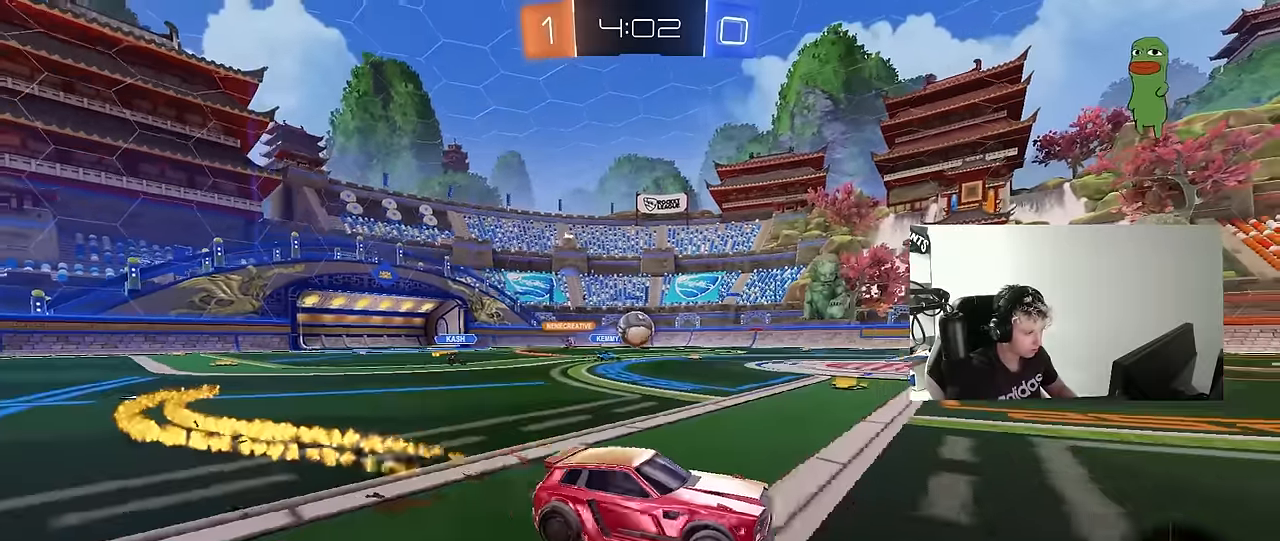
{"keys": ["a", "w"], "mouse": ["left"], "mouse_move": "still", "events": [[33, "a", "up"], [167, "mouse_left", "up"], [217, "d", "down"], [250, "d", "up"], [450, "a", "down"], [500, "mouse_left", "down"]]}
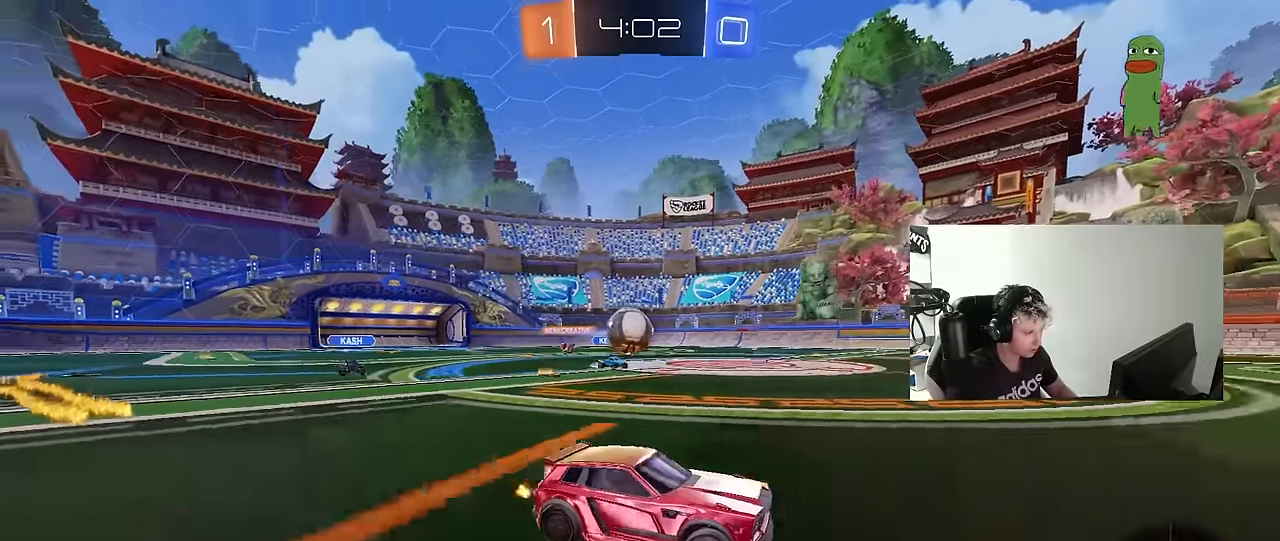
{"keys": ["w"], "mouse": [], "mouse_move": "still", "events": [[33, "mouse_left", "up"], [133, "mouse_left", "down"], [183, "a", "up"], [233, "d", "down"], [367, "mouse_left", "up"], [467, "d", "up"]]}